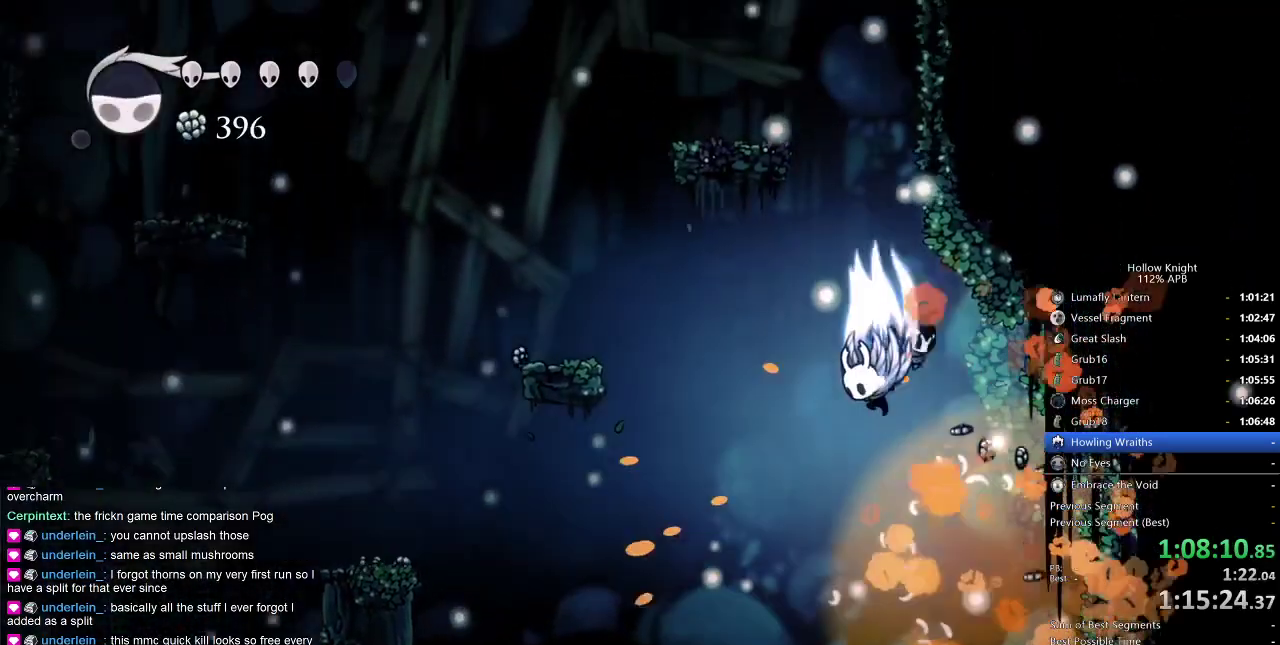
Gameplay with keyboard; each line is a JSON object with the keys held at the frame after it. "events" lists presses ("down") and releases ("up") of "cdash", "dash", "dnail", "down", "heal", "inv", "jump", "left", "nail", "right", "spell" and "up" between this image and that frame as [ms after this image, input, new state], when the widget could be followed in between. No other keys are recorded. Mouse input is not recorded. Key names are as the overlay labels them; some are game actions (e.g. jump) rather than physical keys.
{"keys": [], "events": [[234, "dash", "down"], [300, "jump", "up"], [334, "dash", "up"], [484, "left", "up"]]}
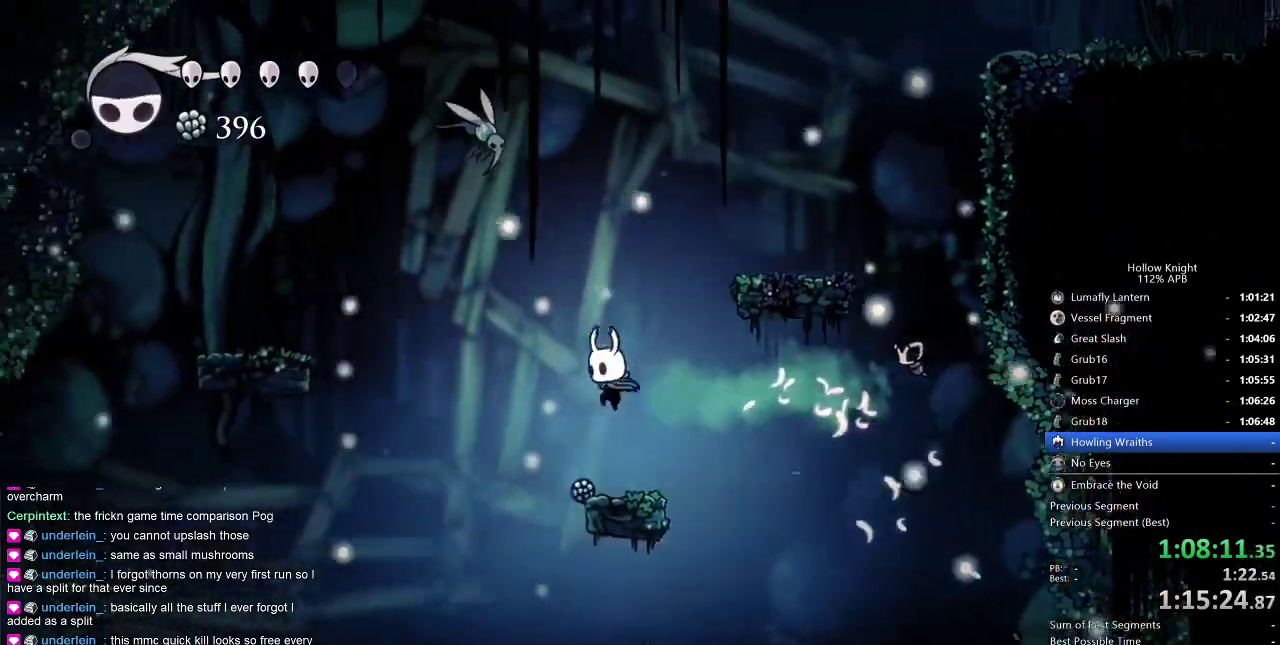
{"keys": [], "events": [[300, "jump", "down"], [484, "jump", "up"]]}
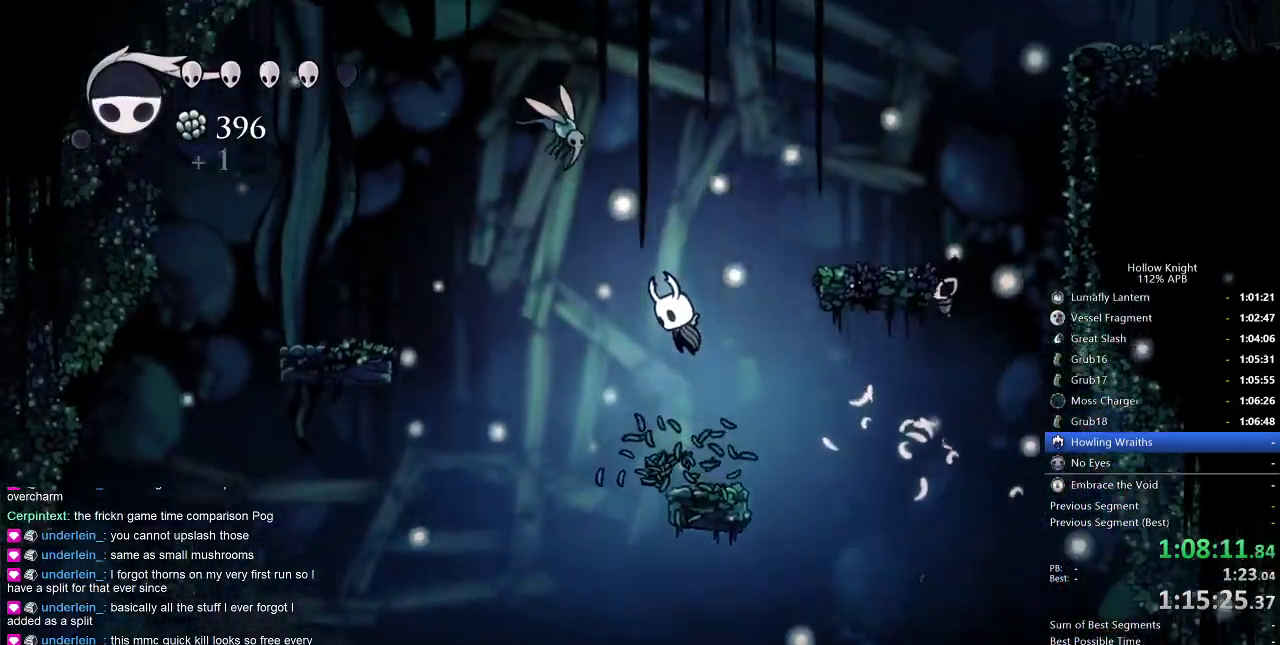
{"keys": ["left"], "events": [[50, "jump", "down"], [234, "left", "down"], [317, "nail", "down"], [417, "jump", "up"], [450, "nail", "up"]]}
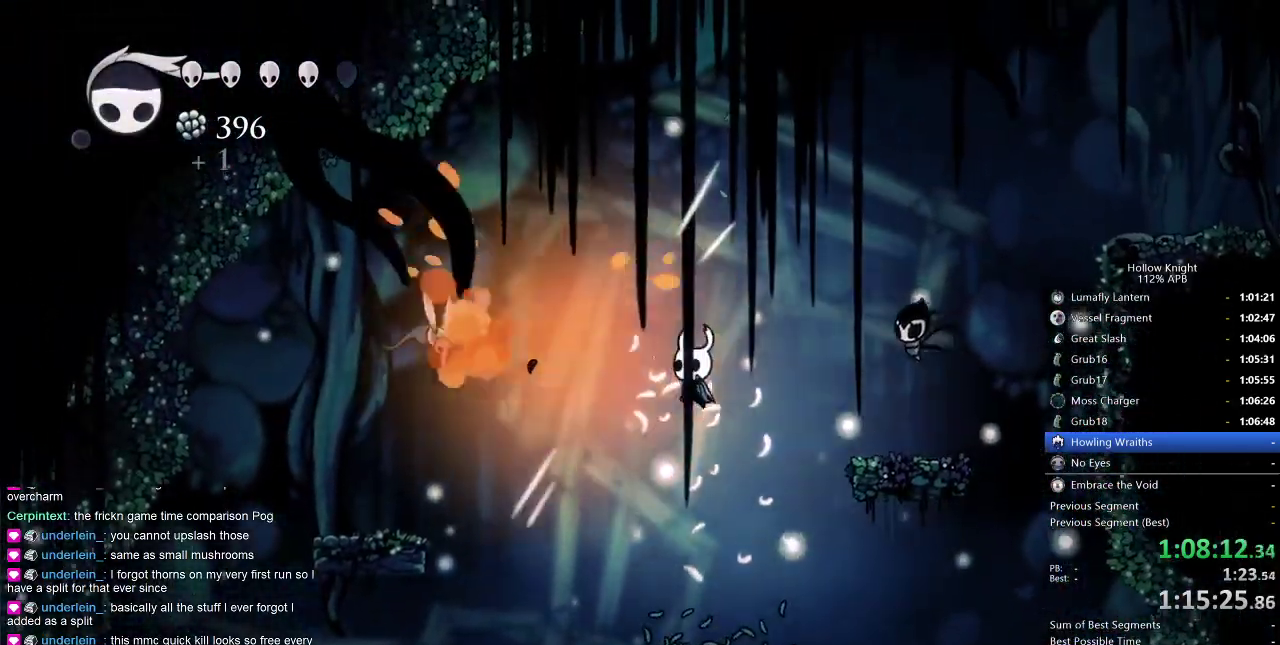
{"keys": [], "events": [[317, "left", "up"]]}
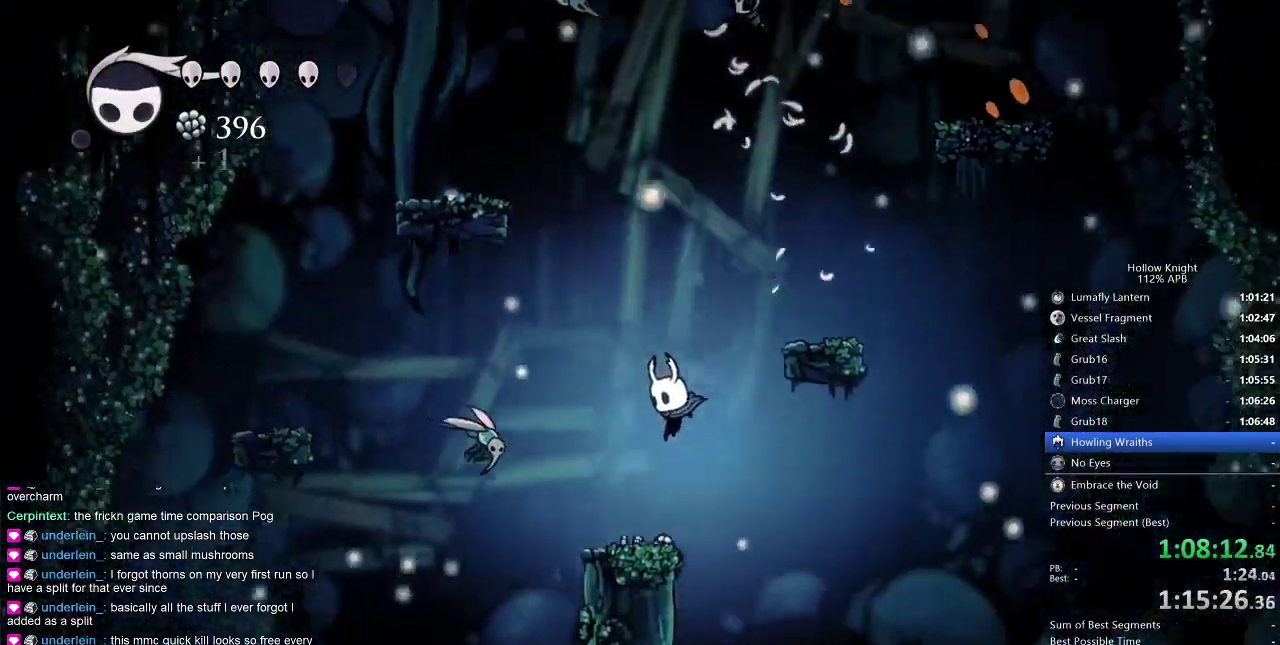
{"keys": ["spell", "up"], "events": [[117, "down", "down"], [300, "down", "up"], [300, "left", "down"], [384, "left", "up"], [434, "up", "down"], [484, "spell", "down"]]}
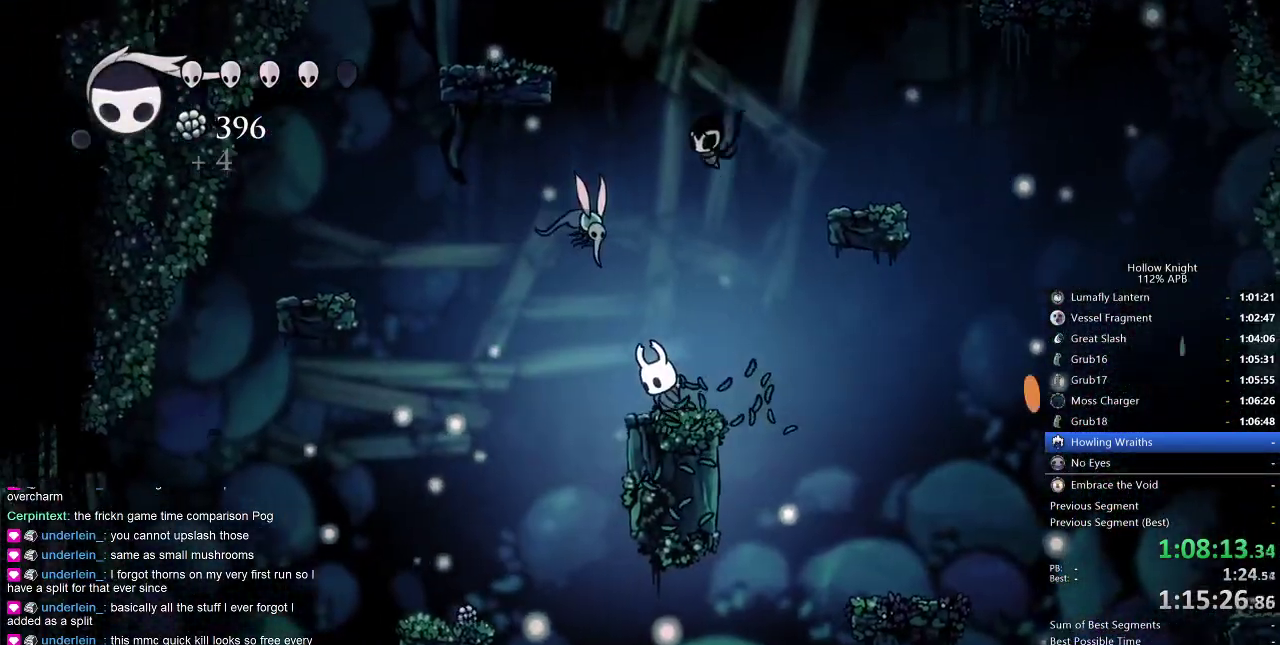
{"keys": [], "events": [[84, "spell", "up"], [234, "up", "up"]]}
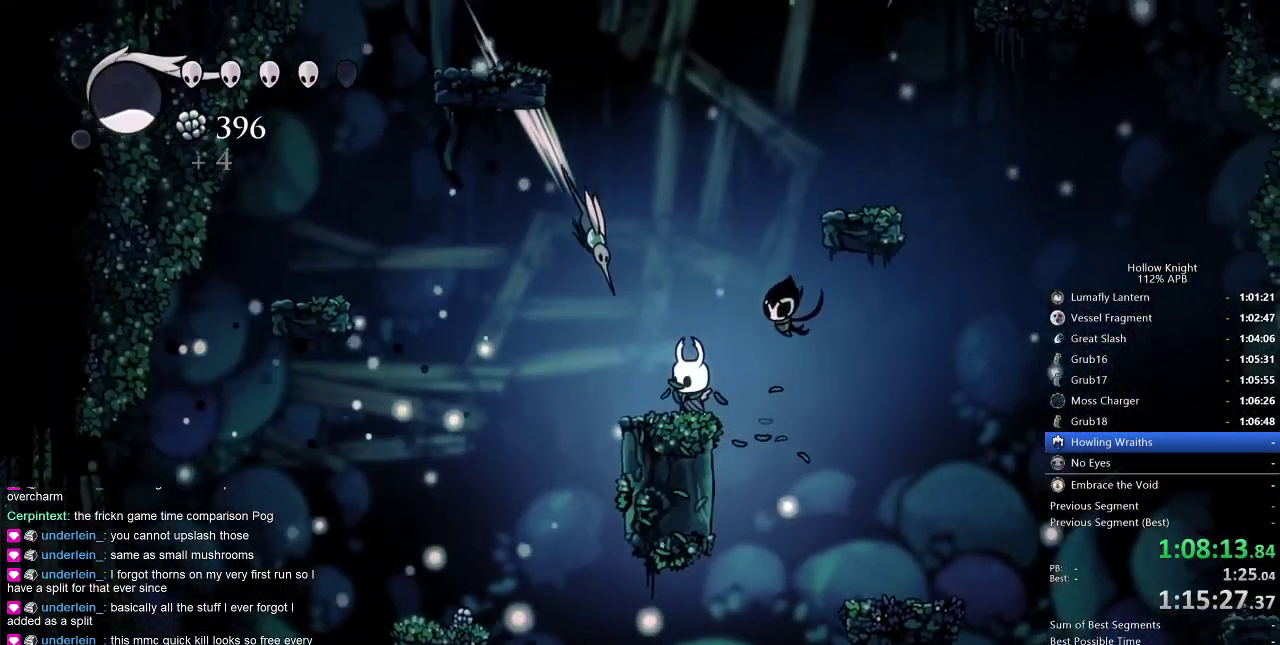
{"keys": ["left"], "events": [[134, "jump", "down"], [134, "left", "down"], [184, "up", "down"], [234, "left", "up"], [234, "nail", "down"], [284, "up", "up"], [334, "jump", "up"], [334, "nail", "up"], [417, "left", "down"]]}
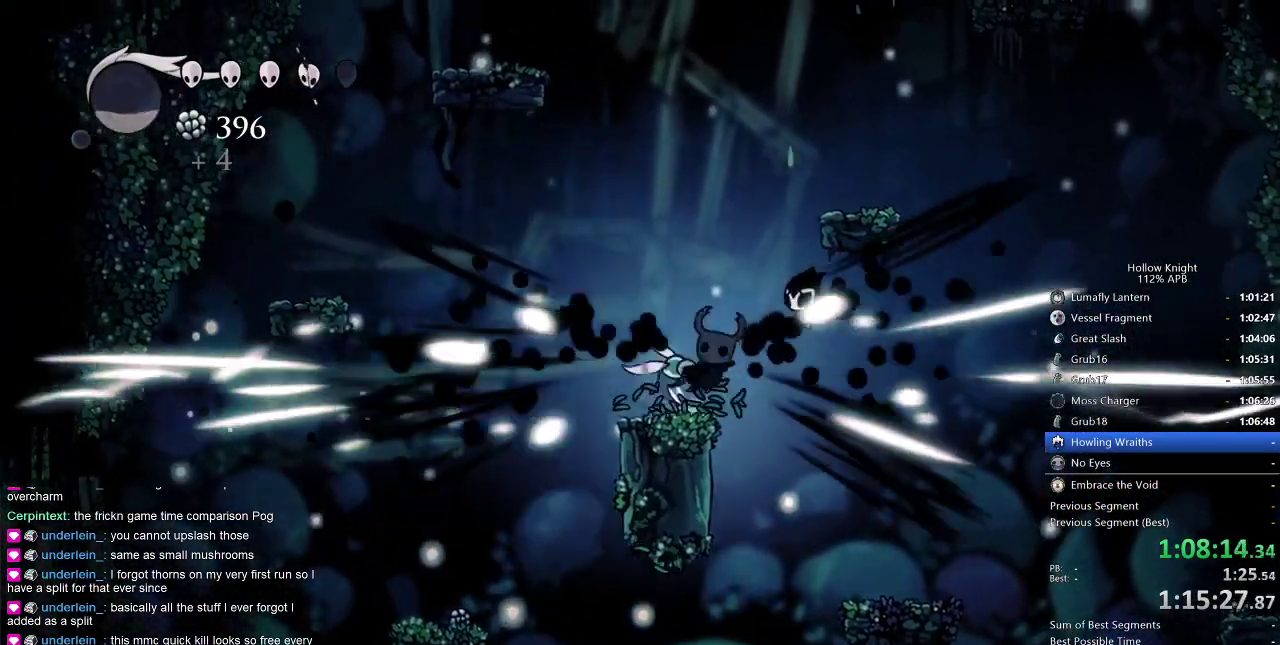
{"keys": ["down", "left", "nail"], "events": [[150, "jump", "down"], [384, "down", "down"], [384, "jump", "up"], [484, "nail", "down"]]}
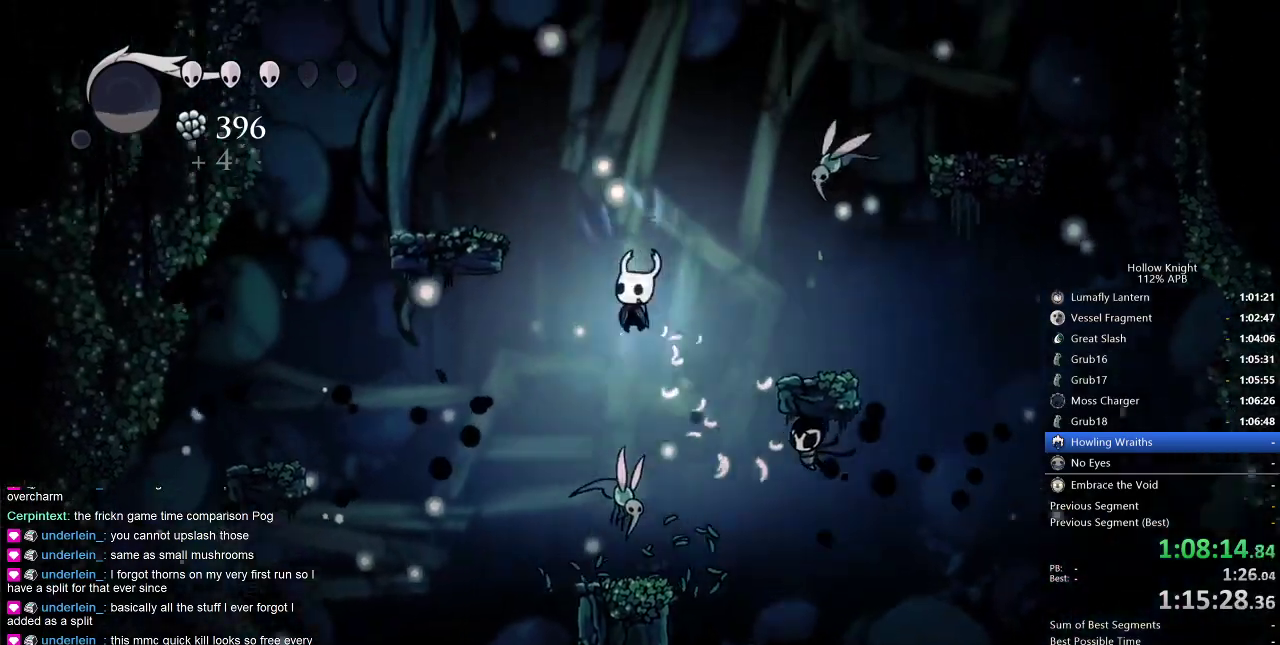
{"keys": ["down", "nail"], "events": [[34, "left", "up"], [134, "nail", "up"], [450, "nail", "down"]]}
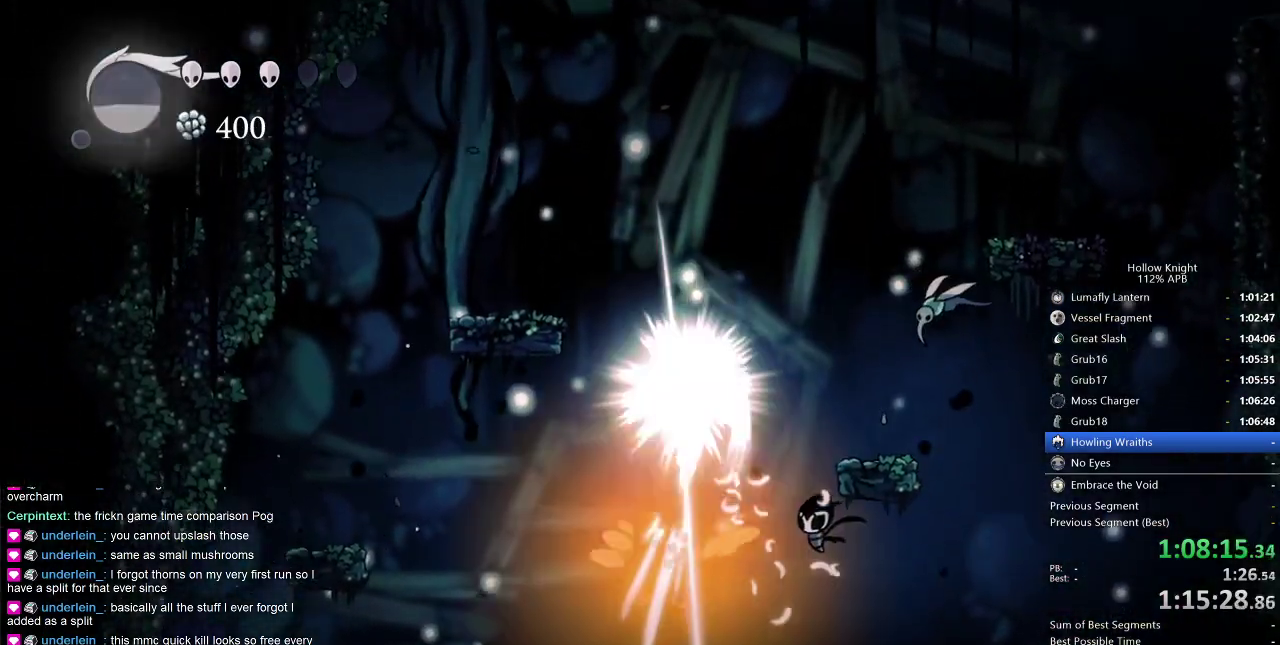
{"keys": ["down", "left"], "events": [[50, "nail", "up"], [417, "left", "down"]]}
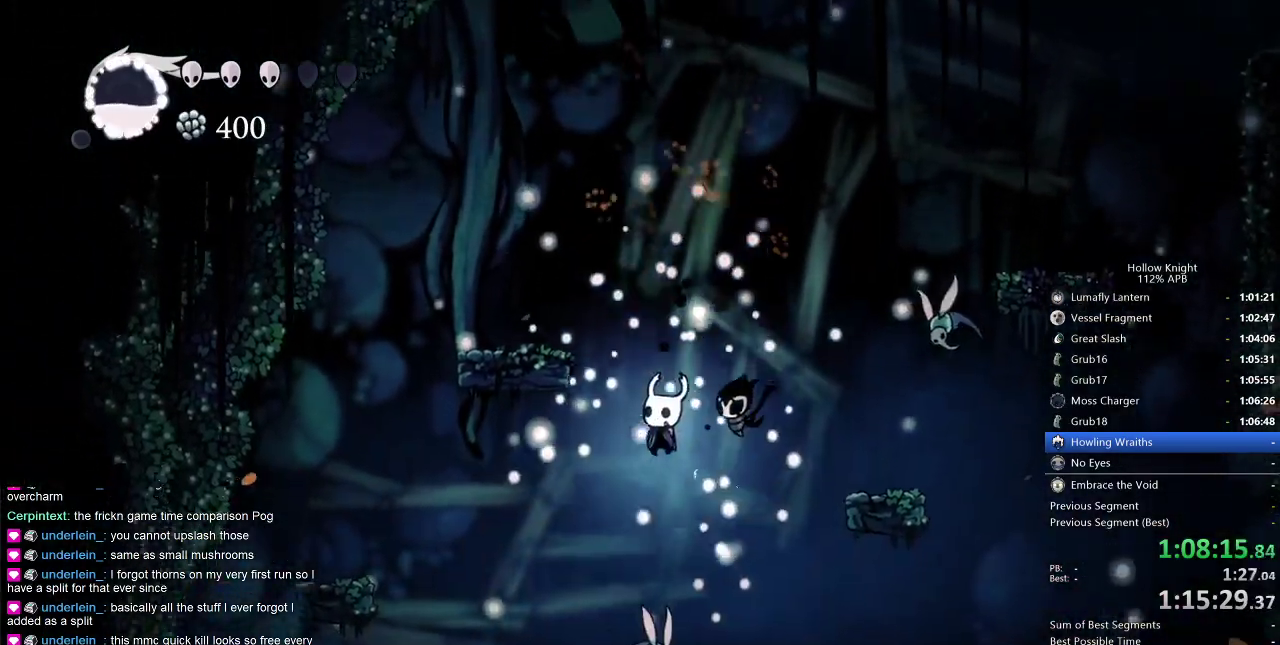
{"keys": ["left"], "events": [[17, "left", "up"], [17, "nail", "down"], [50, "right", "down"], [200, "nail", "up"], [200, "right", "up"], [434, "down", "up"], [484, "left", "down"]]}
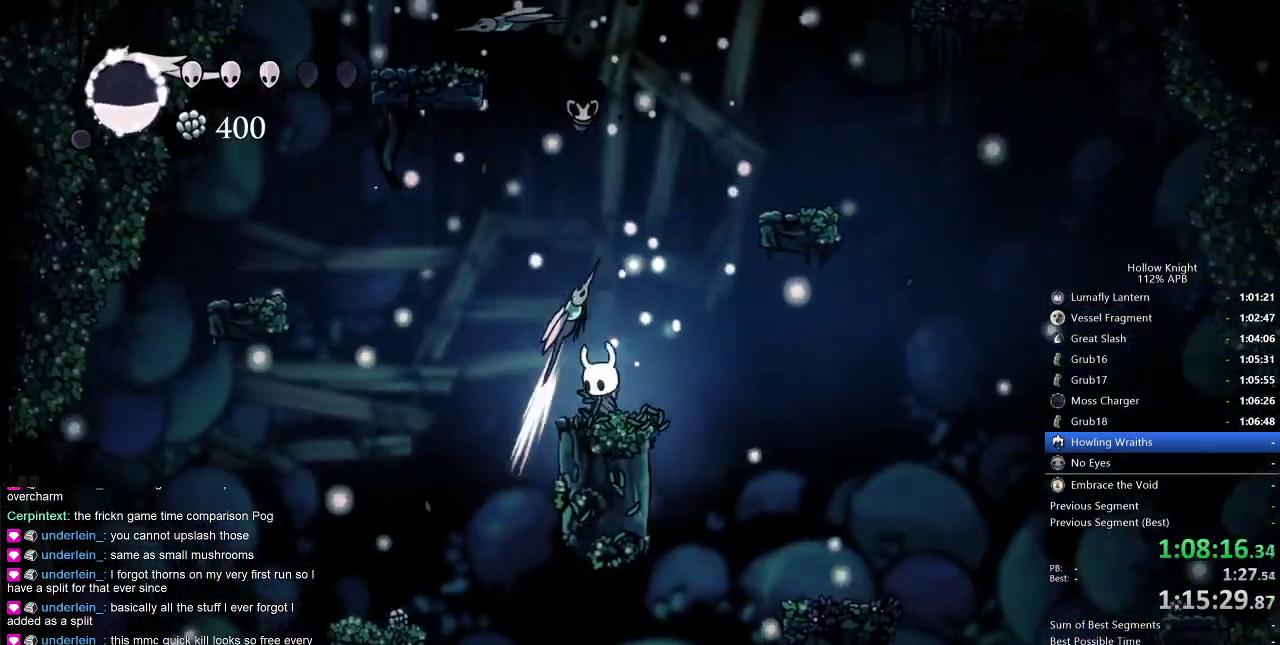
{"keys": ["right"], "events": [[50, "jump", "down"], [134, "nail", "down"], [167, "up", "down"], [317, "jump", "up"], [317, "left", "up"], [317, "nail", "up"], [367, "right", "down"], [400, "up", "up"]]}
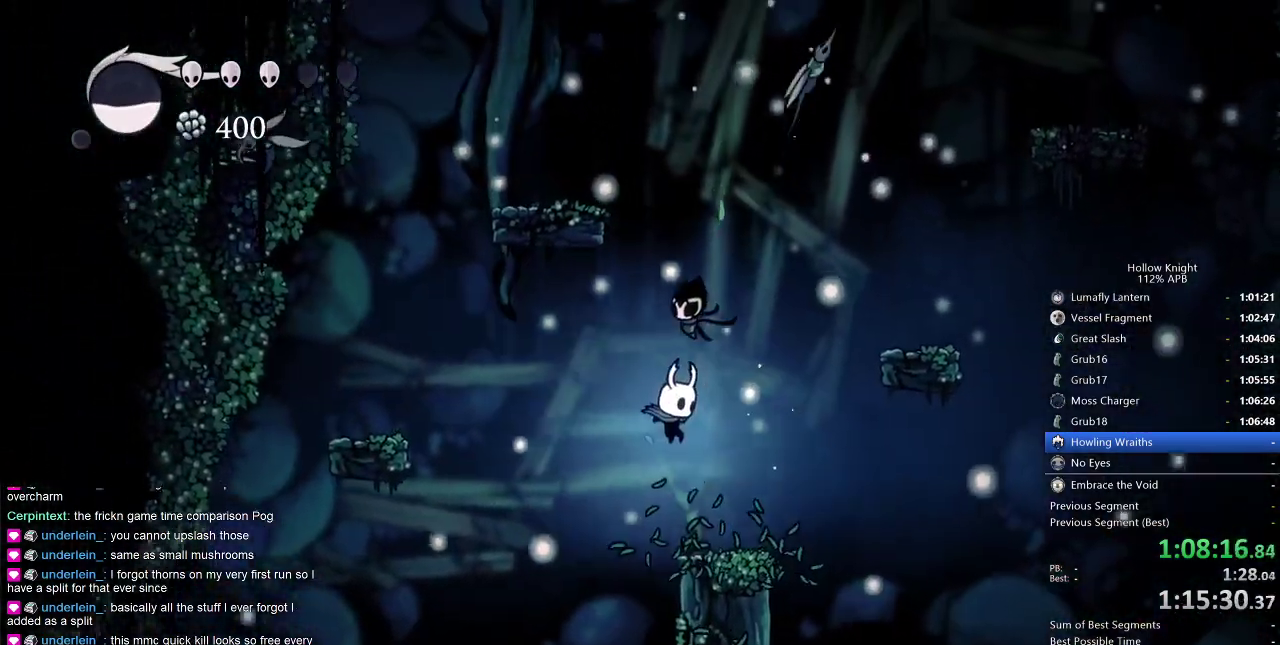
{"keys": ["jump", "right"], "events": [[134, "right", "up"], [234, "jump", "down"], [234, "right", "down"]]}
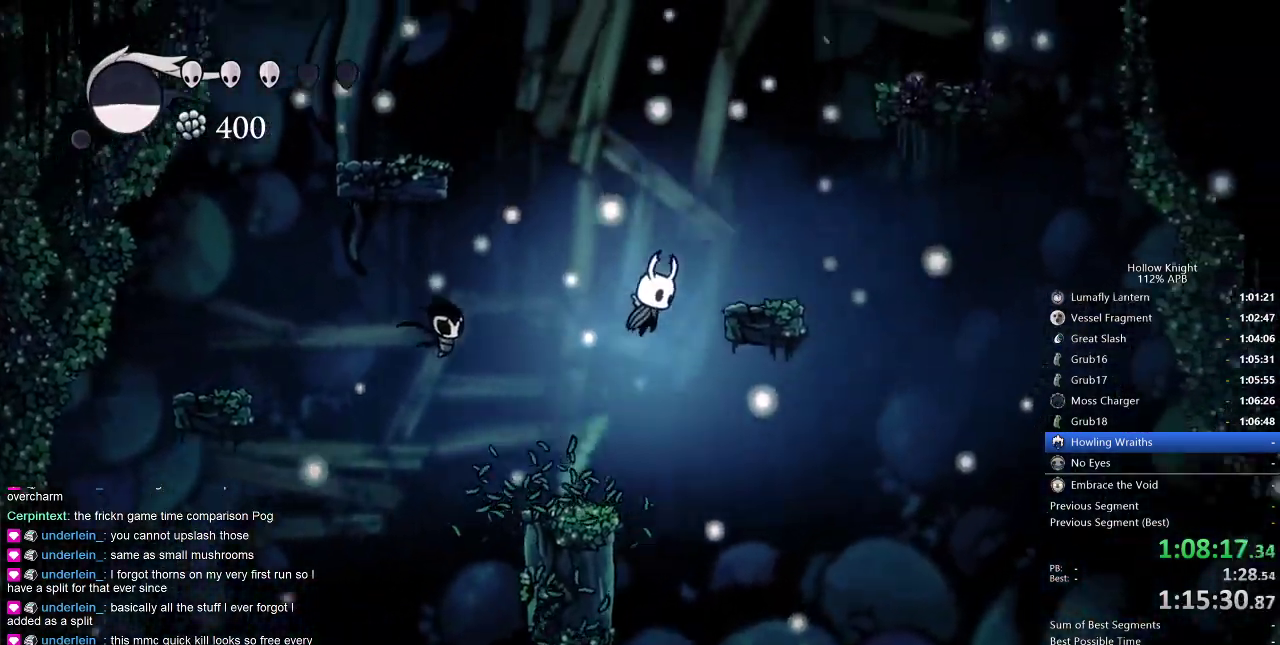
{"keys": ["jump", "right"], "events": [[200, "jump", "up"], [350, "right", "up"], [384, "jump", "down"], [484, "right", "down"]]}
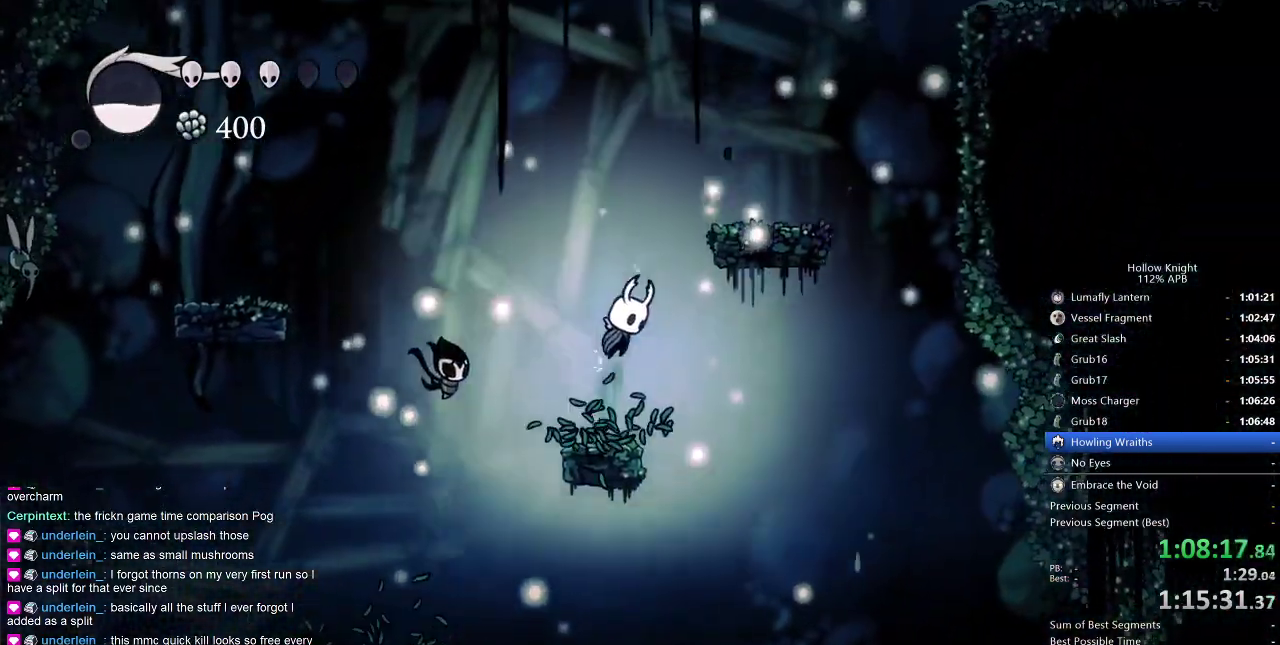
{"keys": ["left"], "events": [[400, "jump", "up"], [500, "left", "down"], [500, "right", "up"]]}
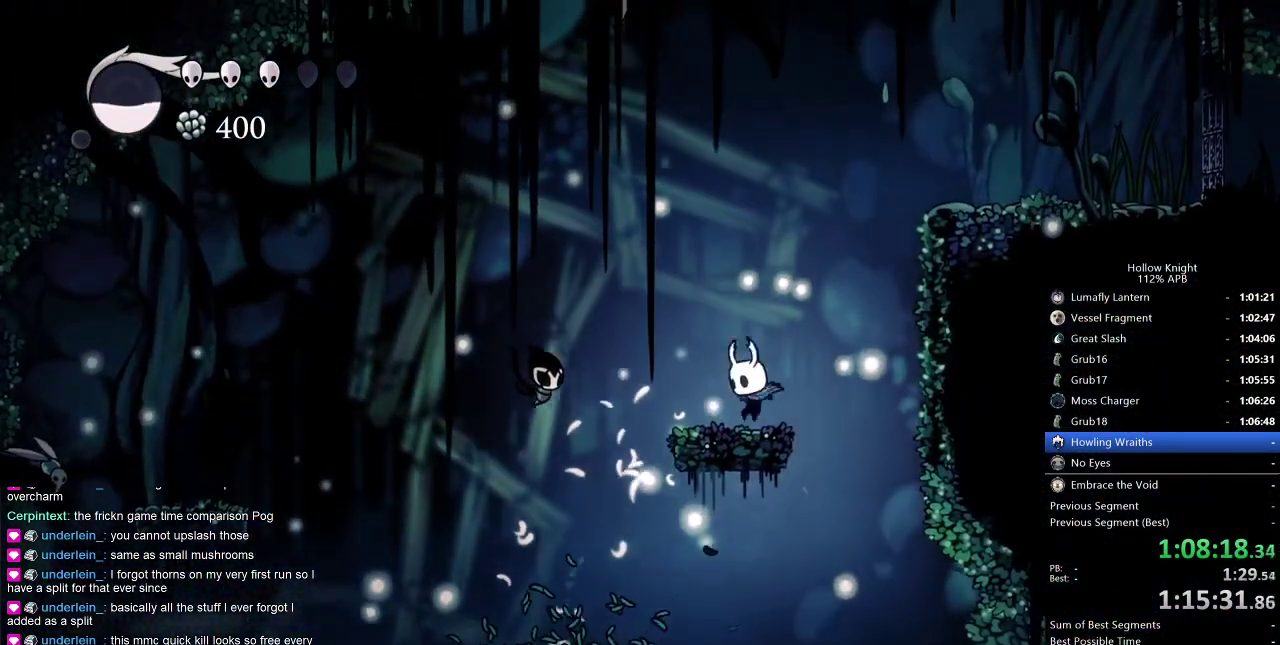
{"keys": ["right"], "events": [[184, "left", "up"], [467, "right", "down"]]}
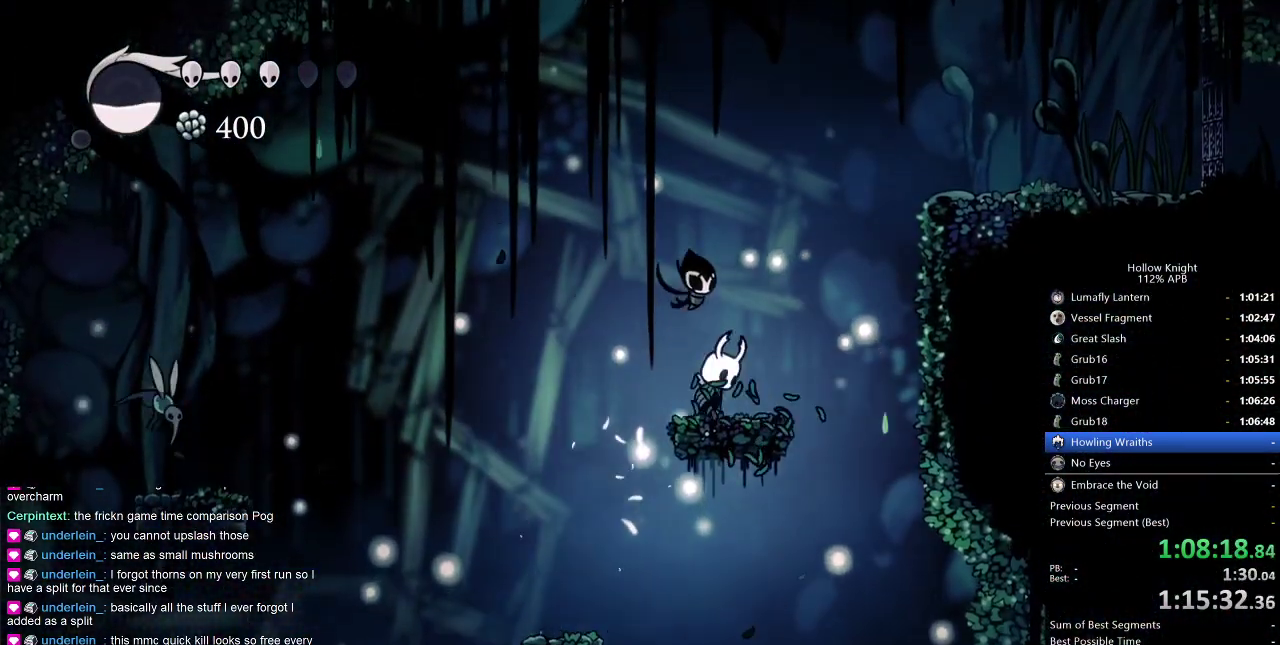
{"keys": ["nail"], "events": [[17, "jump", "down"], [334, "left", "down"], [384, "right", "up"], [484, "jump", "up"], [484, "left", "up"], [484, "nail", "down"]]}
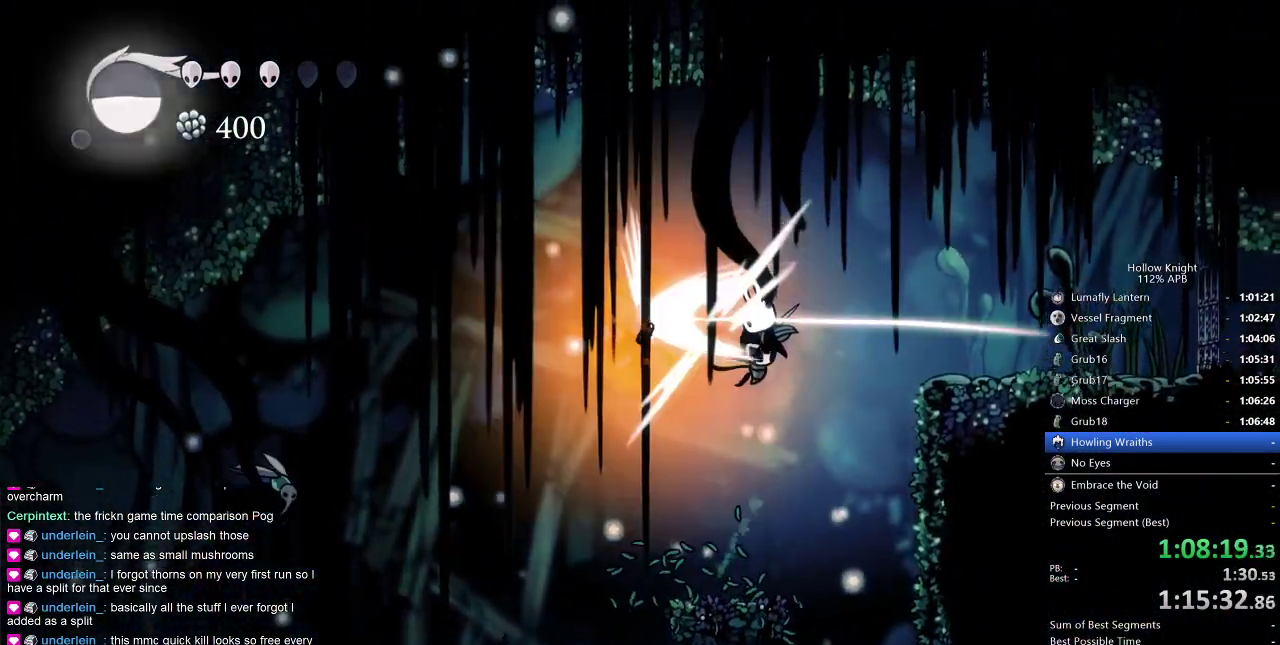
{"keys": [], "events": [[134, "nail", "up"], [217, "left", "down"], [500, "left", "up"]]}
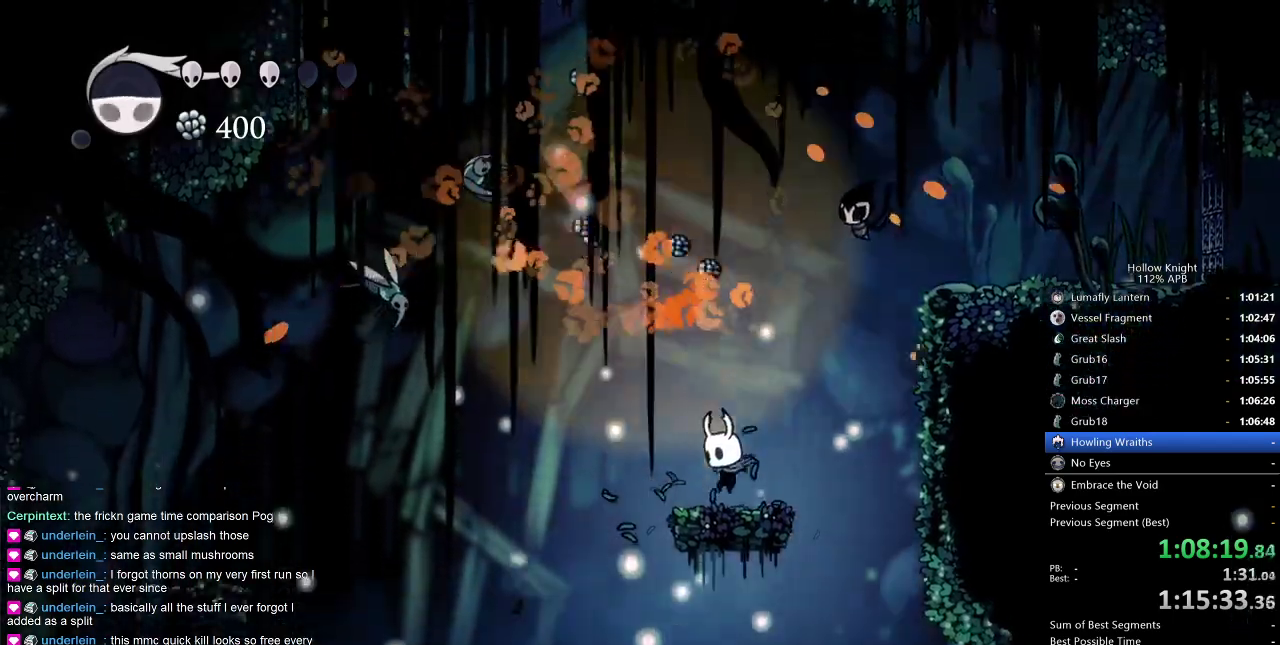
{"keys": ["spell"], "events": [[134, "jump", "down"], [417, "spell", "down"], [467, "jump", "up"]]}
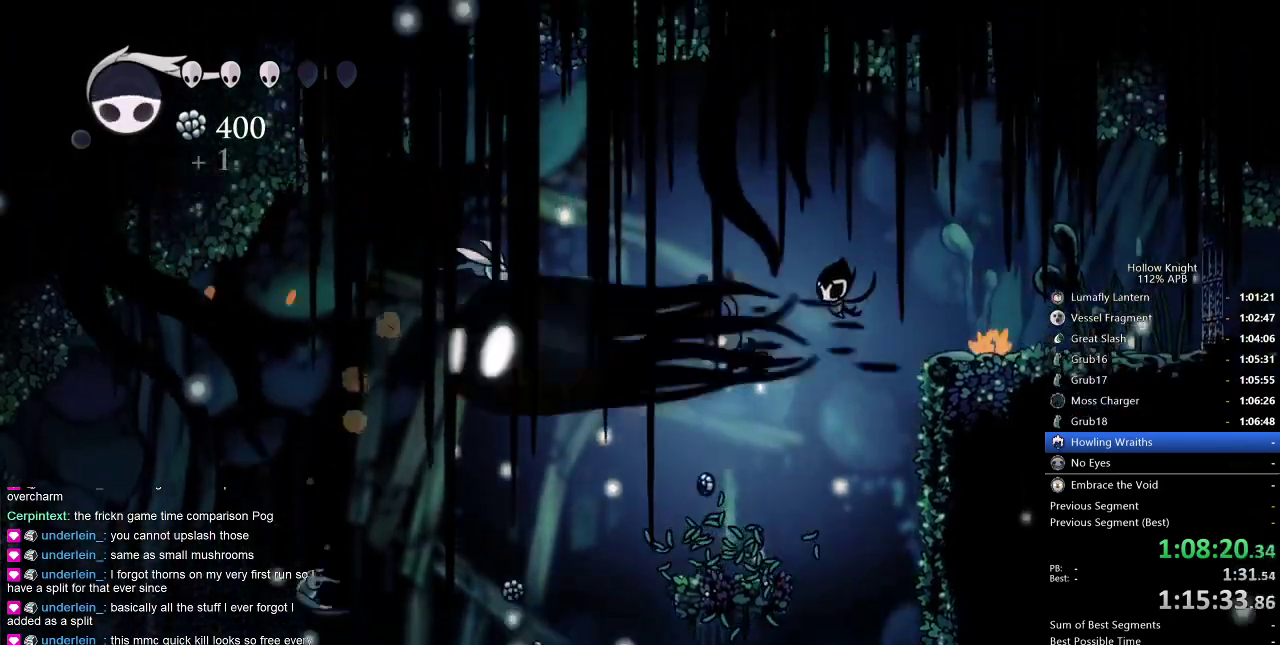
{"keys": [], "events": [[17, "spell", "up"]]}
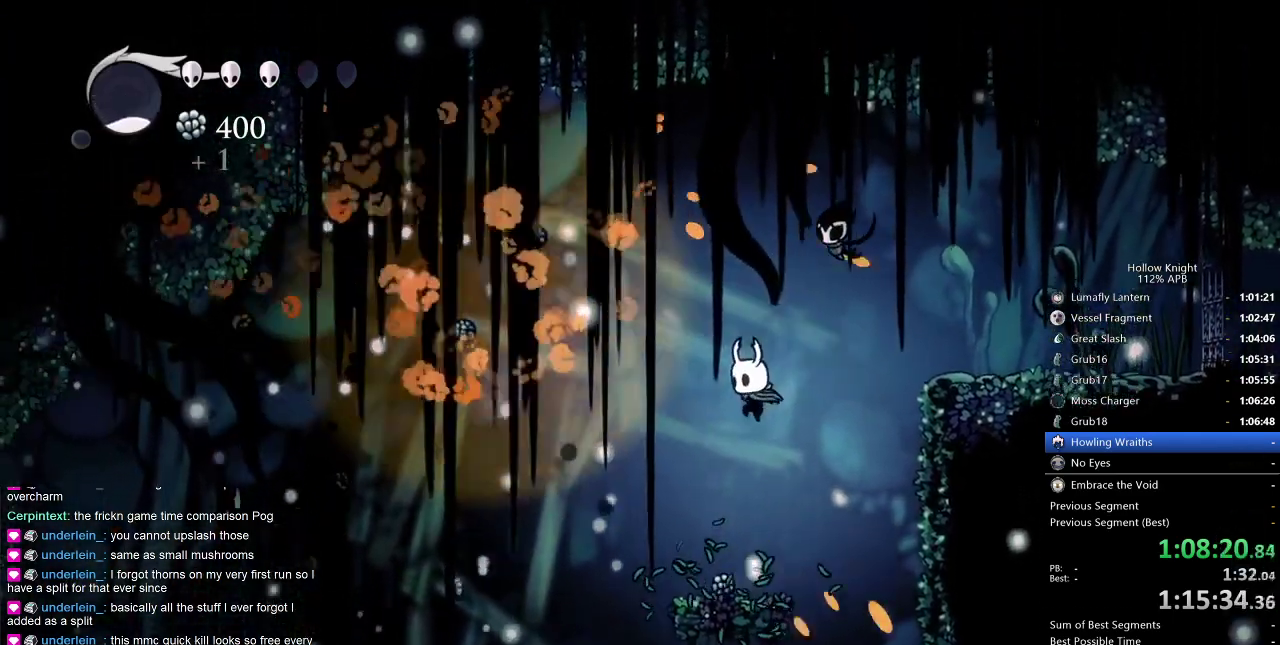
{"keys": [], "events": [[167, "left", "down"], [267, "left", "up"]]}
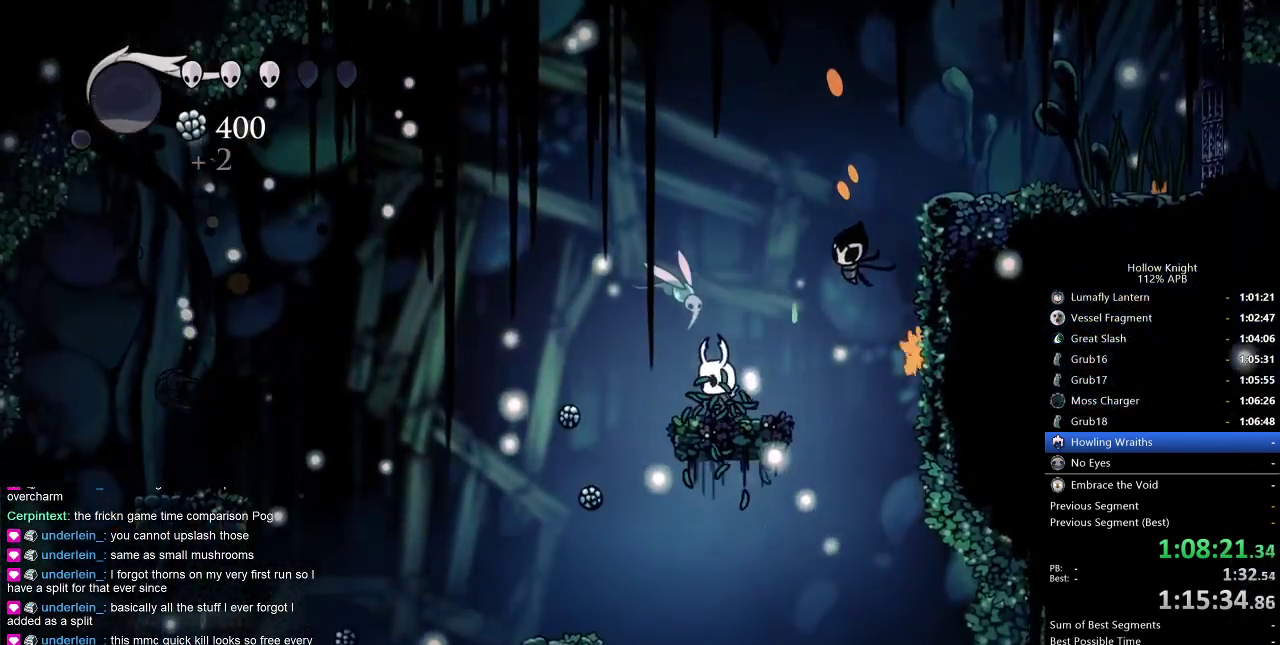
{"keys": ["up"], "events": [[134, "up", "down"], [234, "nail", "down"], [384, "nail", "up"]]}
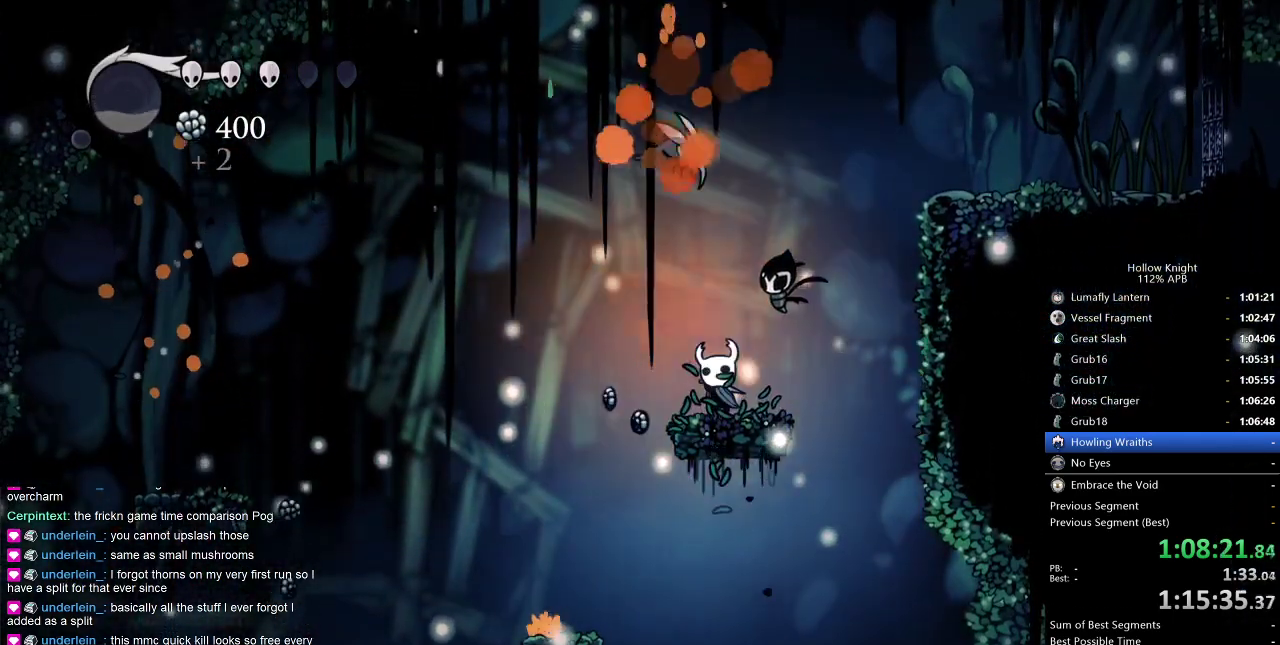
{"keys": [], "events": [[100, "jump", "down"], [100, "left", "down"], [250, "left", "up"], [250, "nail", "down"], [300, "jump", "up"], [300, "right", "down"], [300, "up", "up"], [334, "nail", "up"], [484, "right", "up"]]}
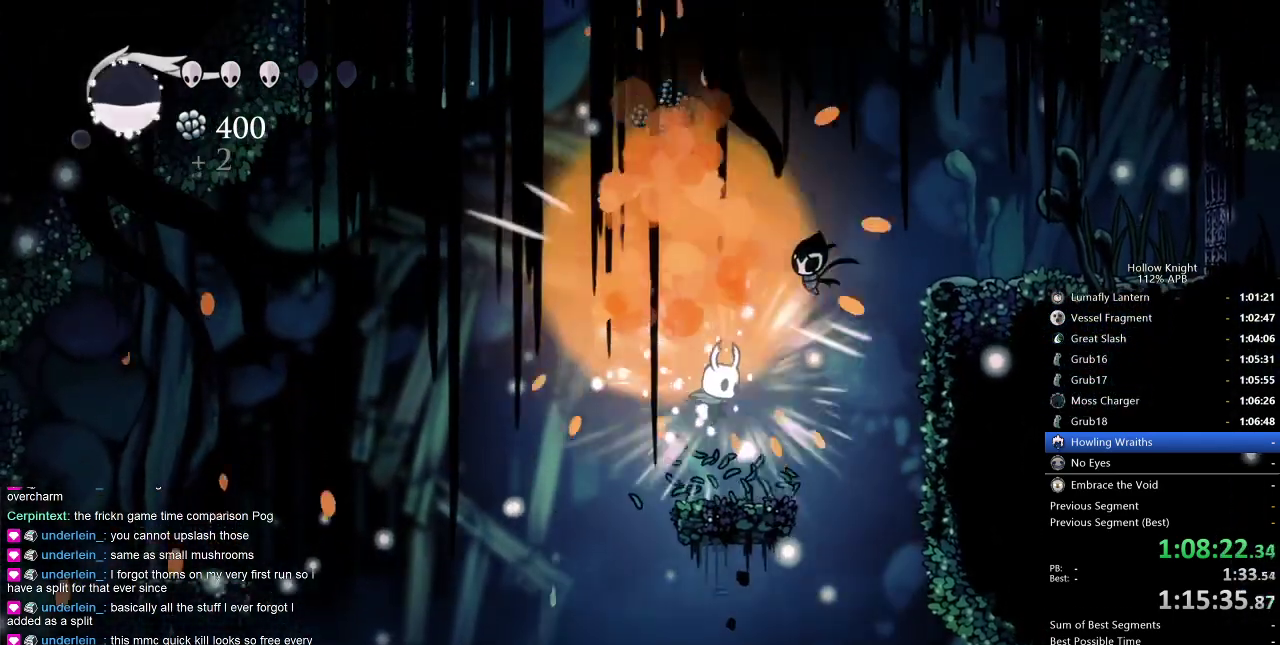
{"keys": ["right"], "events": [[300, "right", "down"], [350, "jump", "down"], [450, "jump", "up"]]}
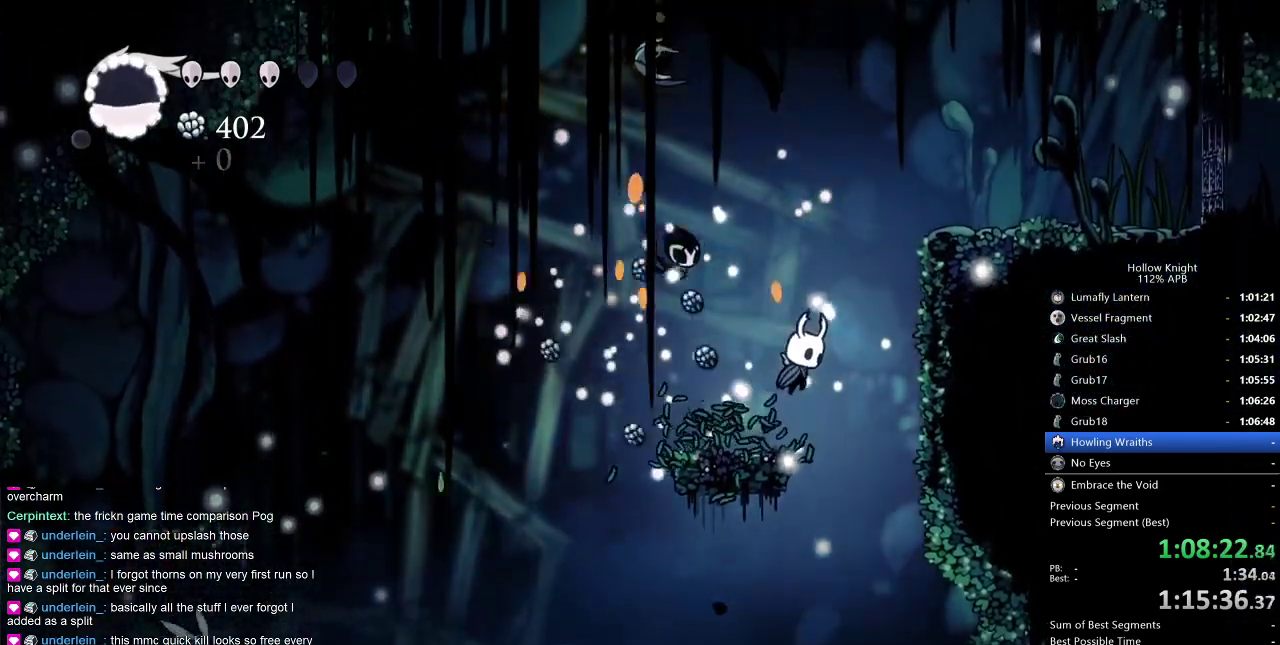
{"keys": ["left", "spell"], "events": [[184, "right", "up"], [384, "left", "down"], [467, "spell", "down"]]}
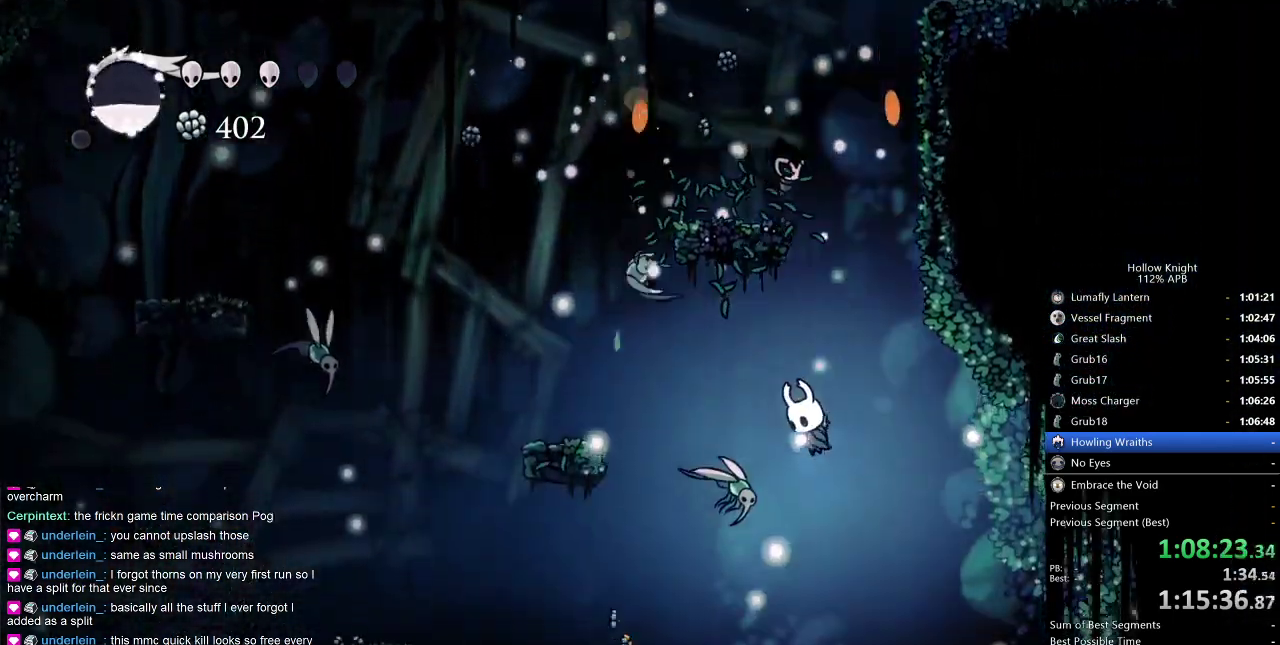
{"keys": [], "events": [[17, "left", "up"], [67, "spell", "up"]]}
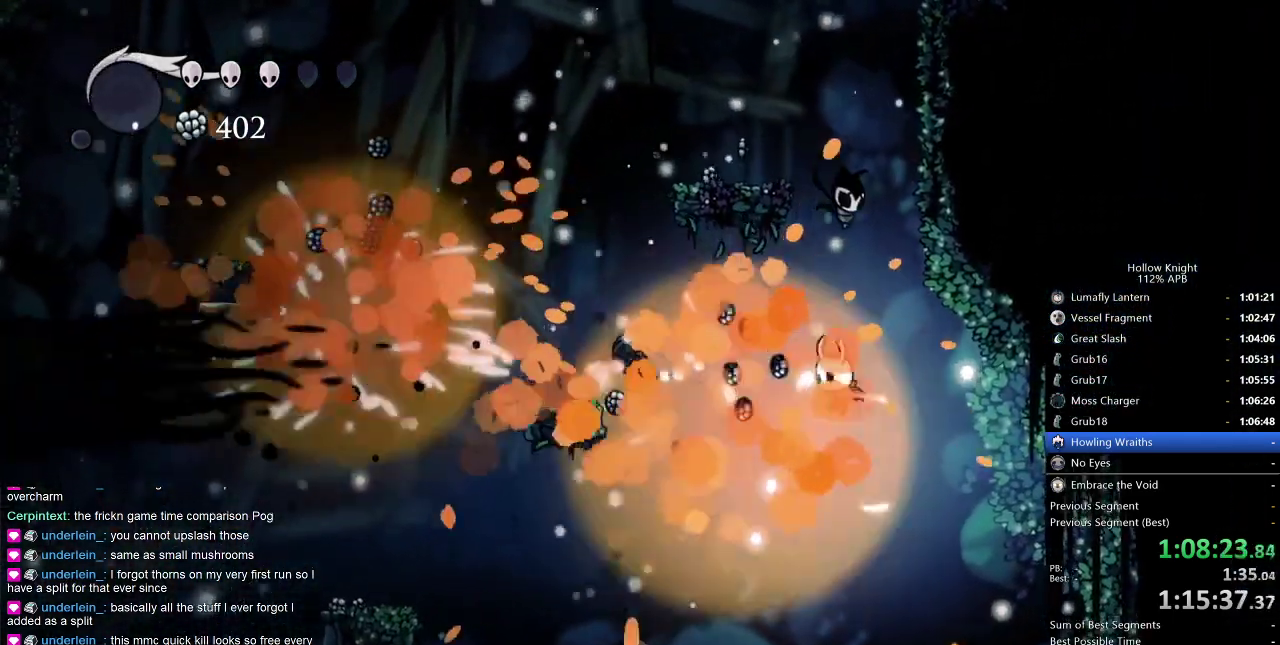
{"keys": ["jump", "right"], "events": [[134, "jump", "down"], [300, "right", "down"]]}
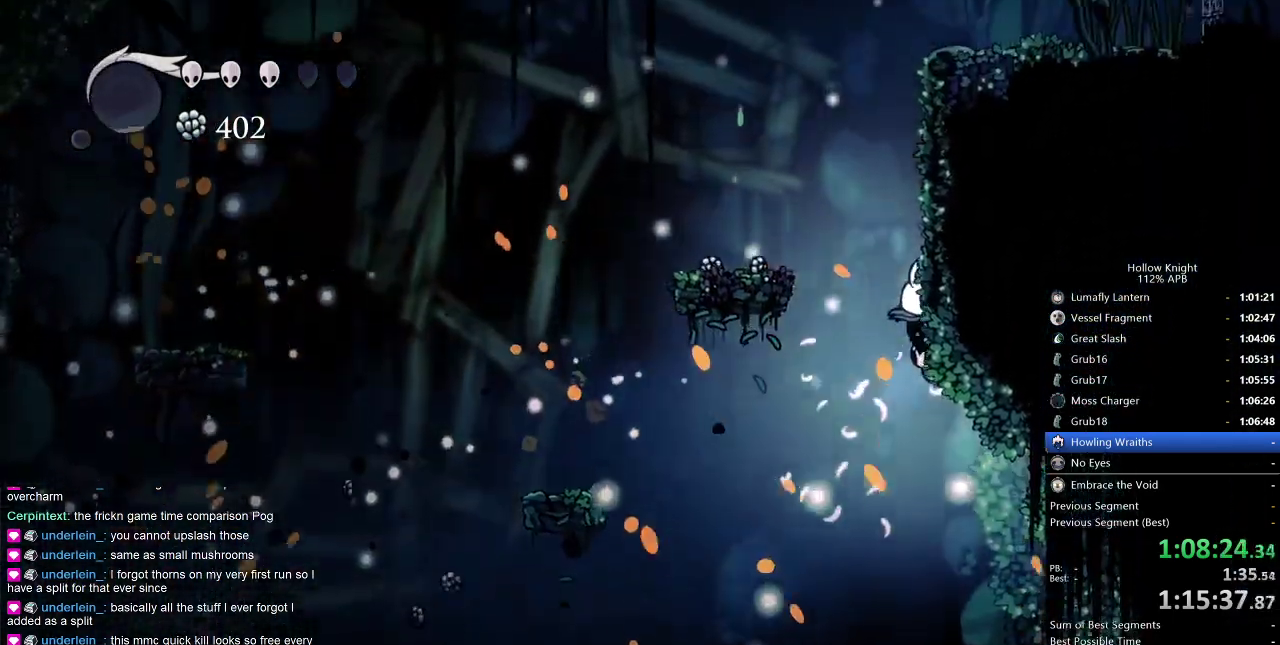
{"keys": ["right"], "events": [[84, "jump", "up"], [184, "jump", "down"], [467, "jump", "up"]]}
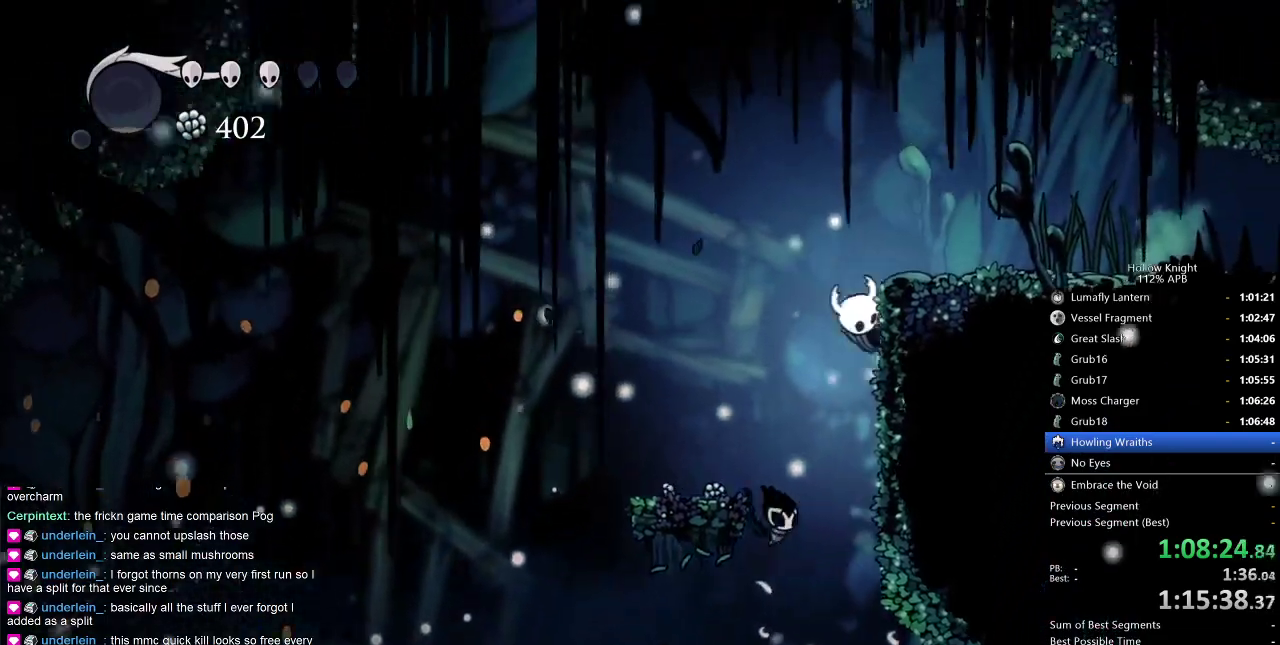
{"keys": ["right"], "events": [[17, "jump", "down"], [200, "dash", "down"], [250, "jump", "up"], [300, "dash", "up"]]}
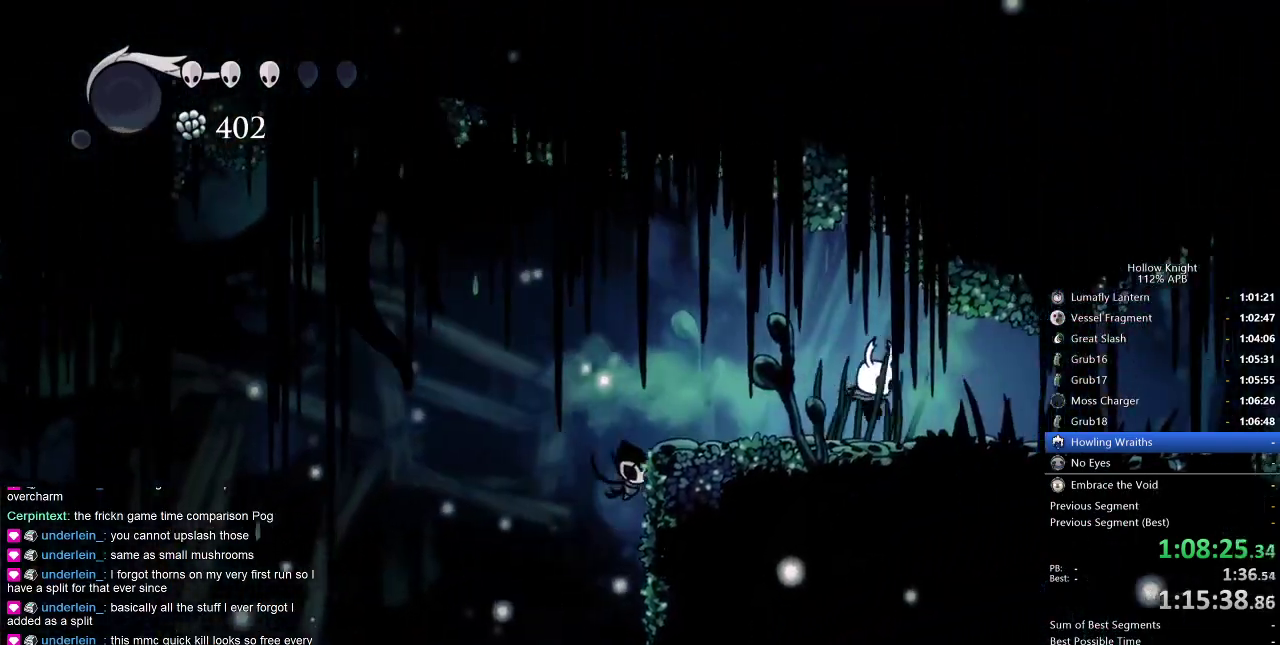
{"keys": ["right"], "events": [[34, "right", "up"], [84, "right", "down"], [267, "dash", "down"], [400, "dash", "up"]]}
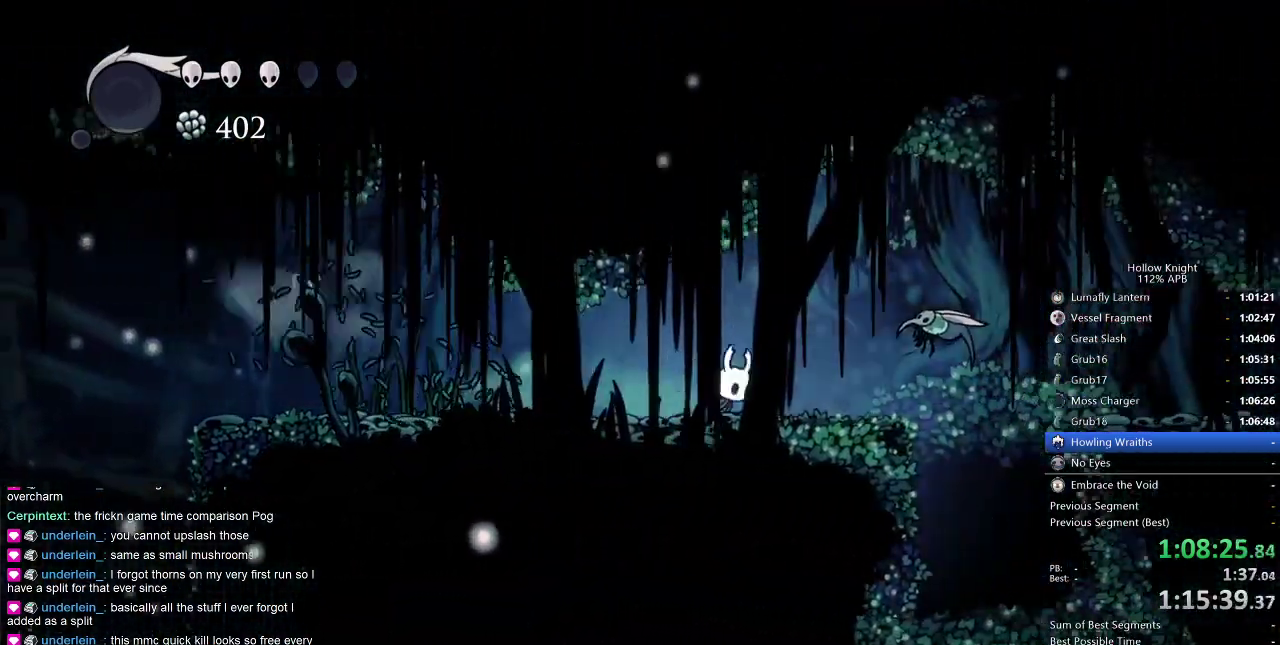
{"keys": ["right"], "events": [[234, "nail", "down"], [284, "nail", "up"], [284, "right", "up"], [417, "right", "down"]]}